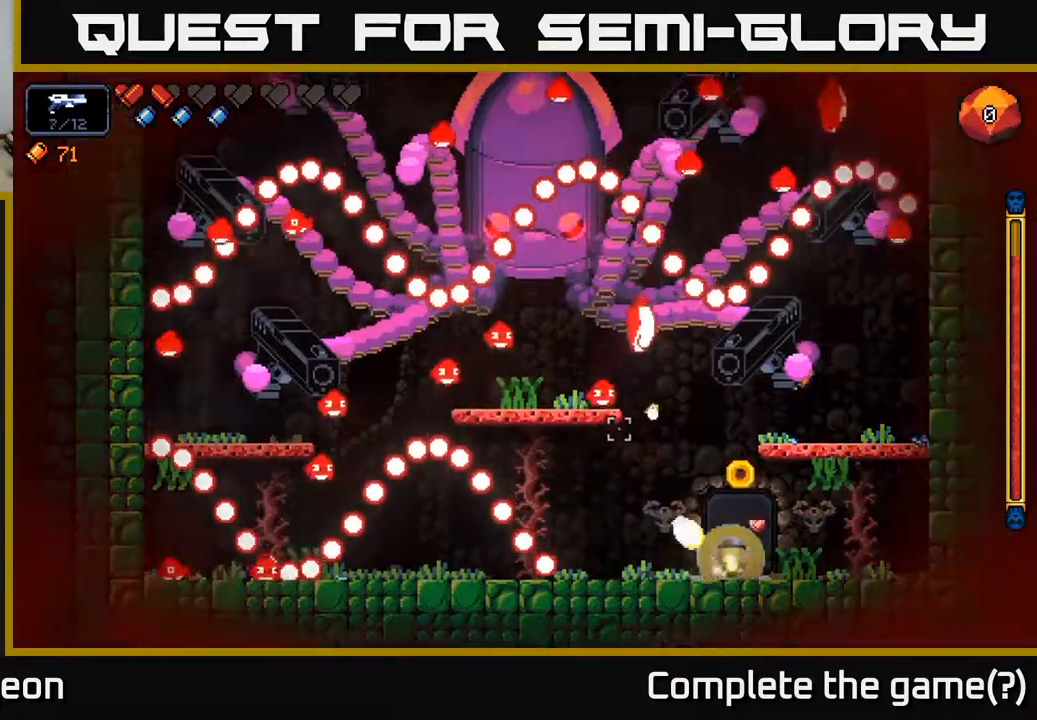
Gameplay with a controller (Xbox layout); each line is a JSON object with the inputs held at the frame after it. "events" lists button and stick changes between this image and that frame as [ms after this image, input, new state], when the widget could be followed in between.
{"buttons": ["R2"], "left_stick": "left", "right_stick": "up-left", "events": [[267, "A", "down"], [350, "left_stick", "center"], [400, "left_stick", "left"], [483, "A", "up"]]}
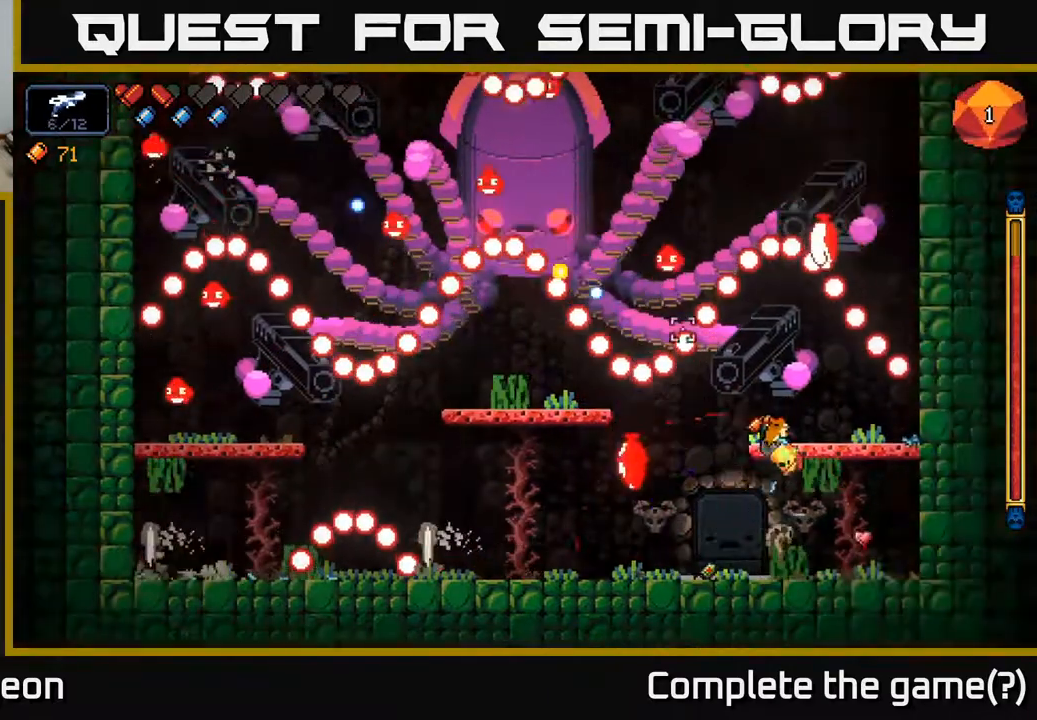
{"buttons": ["R2"], "left_stick": "center", "right_stick": "up-left", "events": [[233, "left_stick", "center"], [317, "left_stick", "right"], [500, "left_stick", "center"]]}
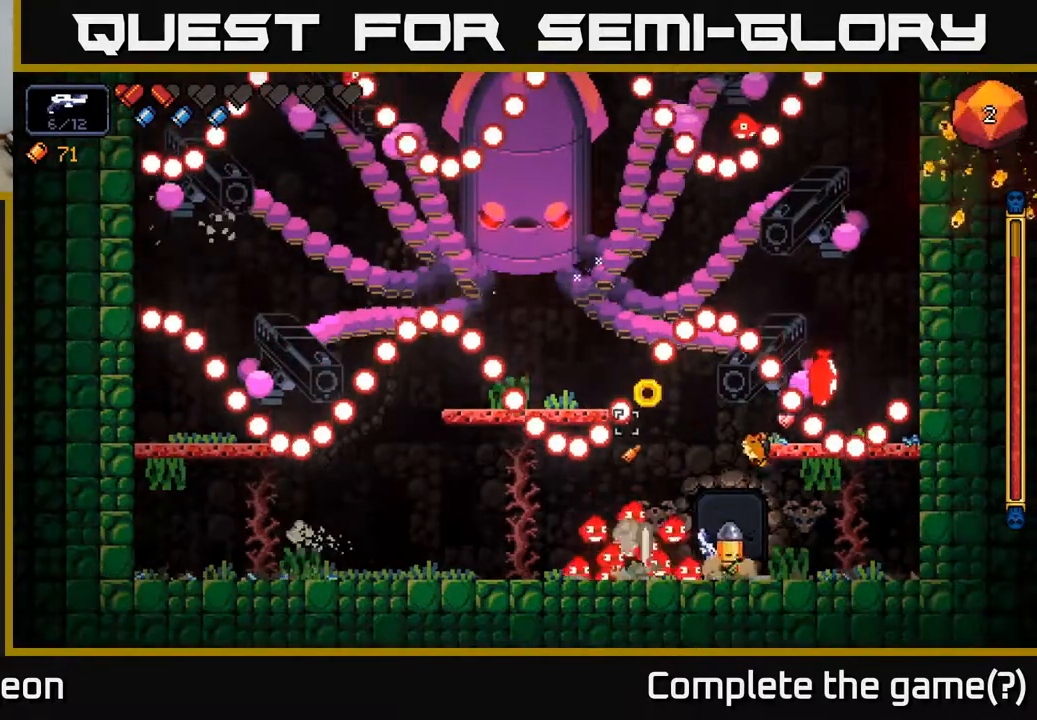
{"buttons": ["R2", "L3", "R3"], "left_stick": "center", "right_stick": "up-left", "events": [[167, "left_stick", "right"], [317, "left_stick", "center"], [383, "left_stick", "left"], [417, "A", "down"], [433, "left_stick", "center"], [450, "L3", "down"], [450, "R3", "down"], [500, "A", "up"]]}
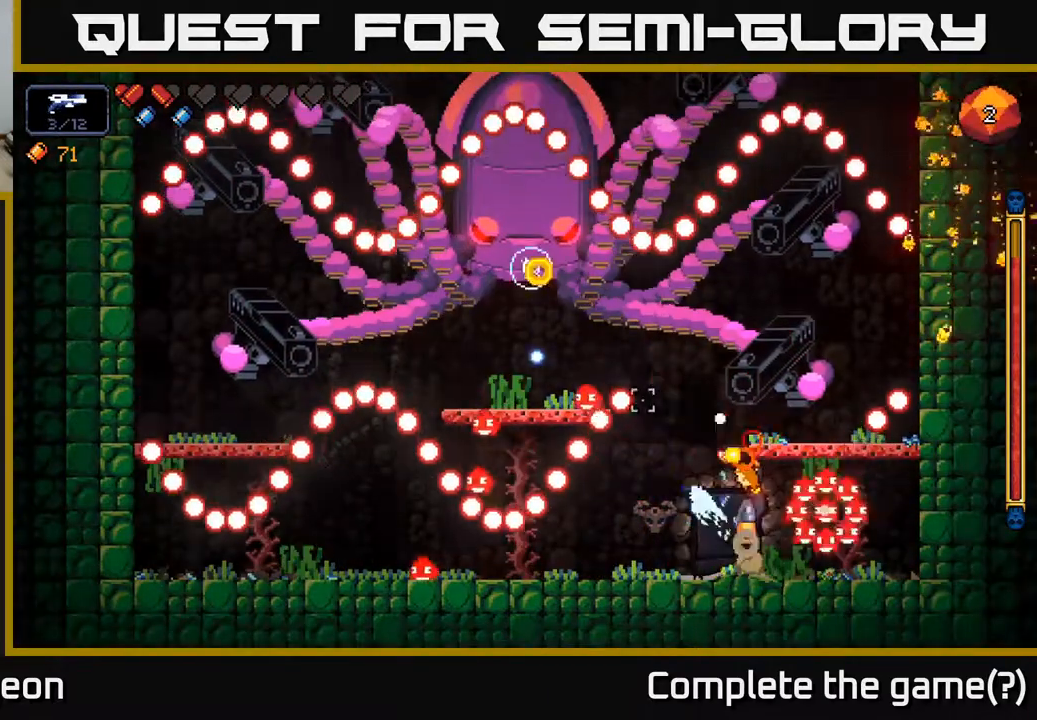
{"buttons": ["R2"], "left_stick": "center", "right_stick": "up-left", "events": [[100, "L3", "up"], [100, "R3", "up"], [167, "right_stick", "center"], [267, "left_stick", "left"], [333, "right_stick", "up-left"], [483, "left_stick", "center"]]}
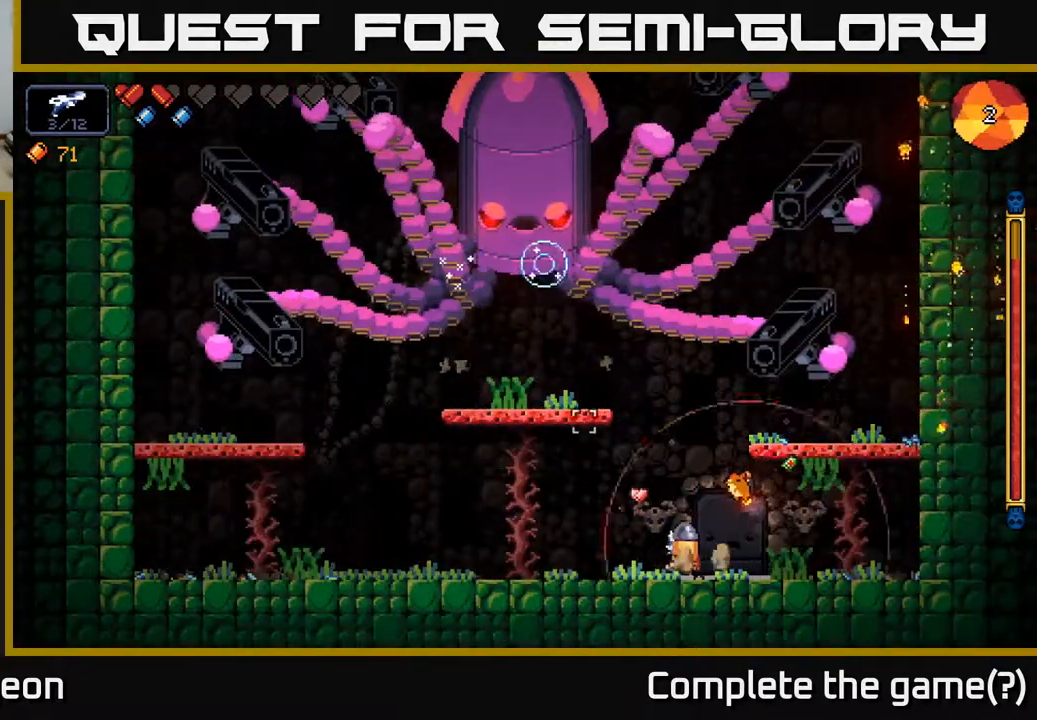
{"buttons": ["R2"], "left_stick": "center", "right_stick": "up-left", "events": []}
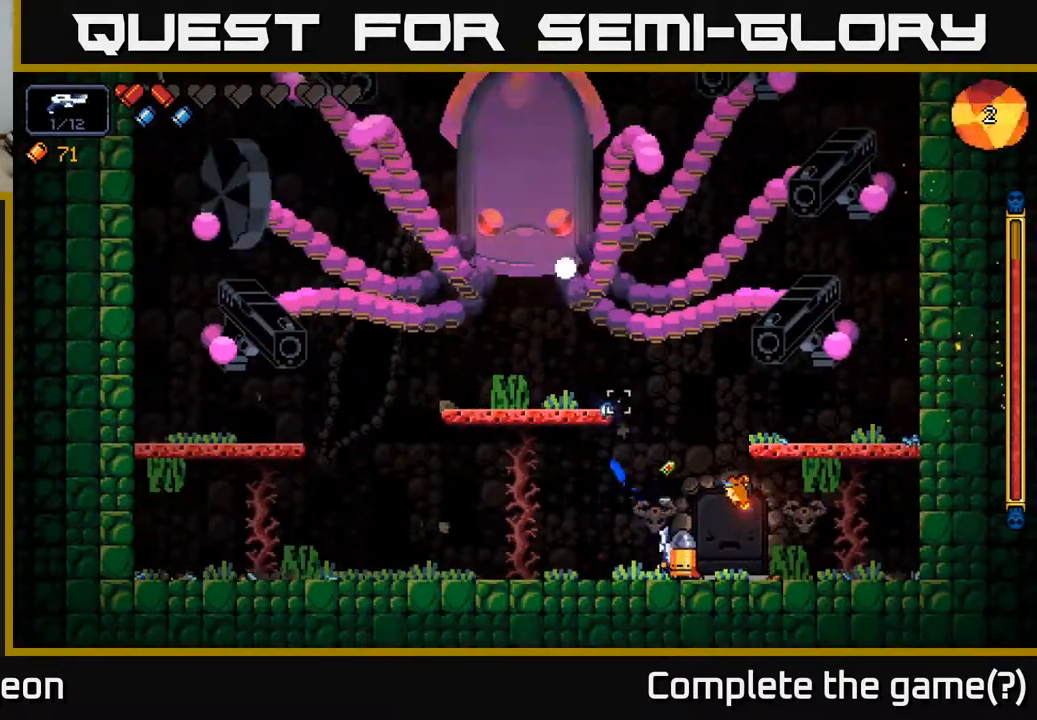
{"buttons": ["R2"], "left_stick": "center", "right_stick": "up-left", "events": [[33, "left_stick", "left"], [150, "left_stick", "center"]]}
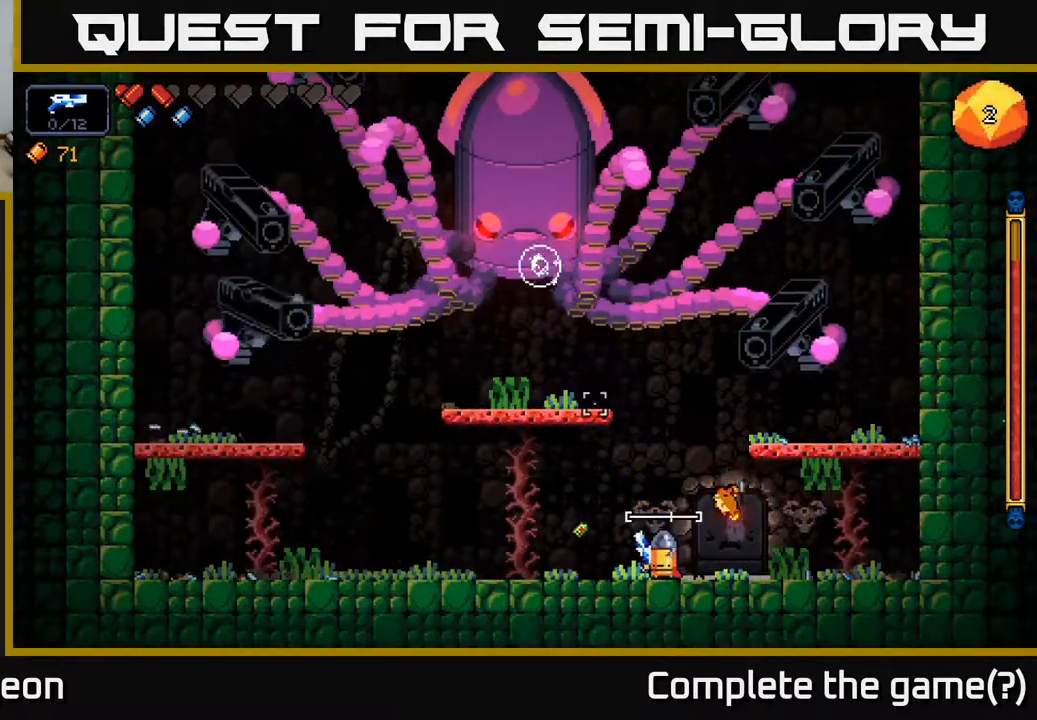
{"buttons": ["R2"], "left_stick": "center", "right_stick": "up-left", "events": []}
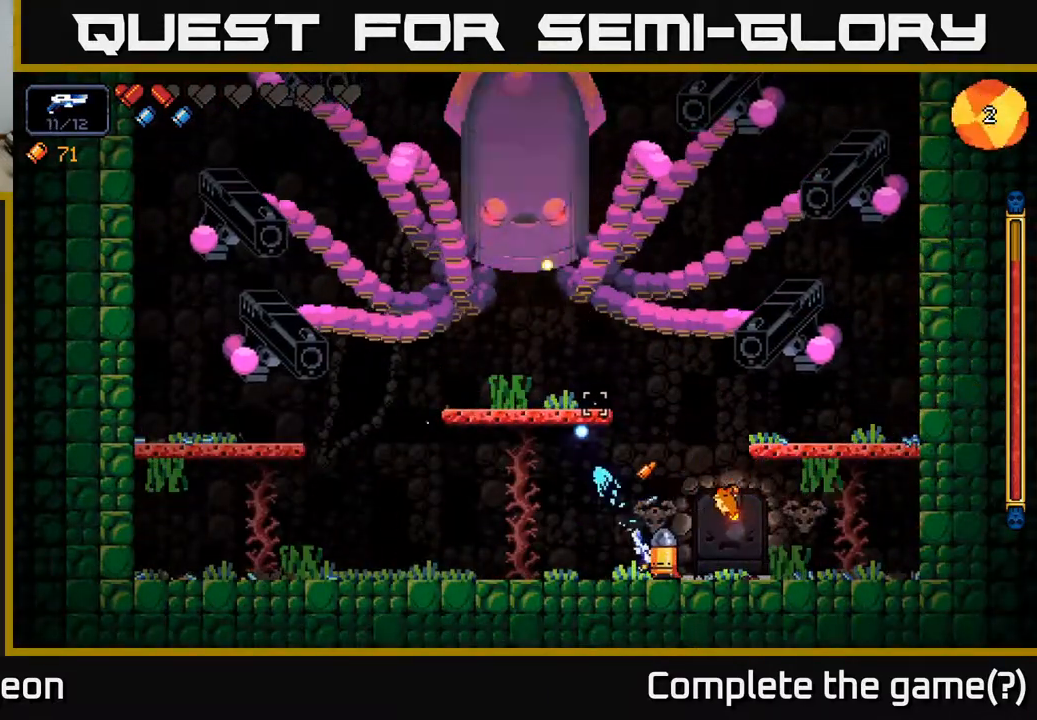
{"buttons": ["R2"], "left_stick": "center", "right_stick": "up-left", "events": []}
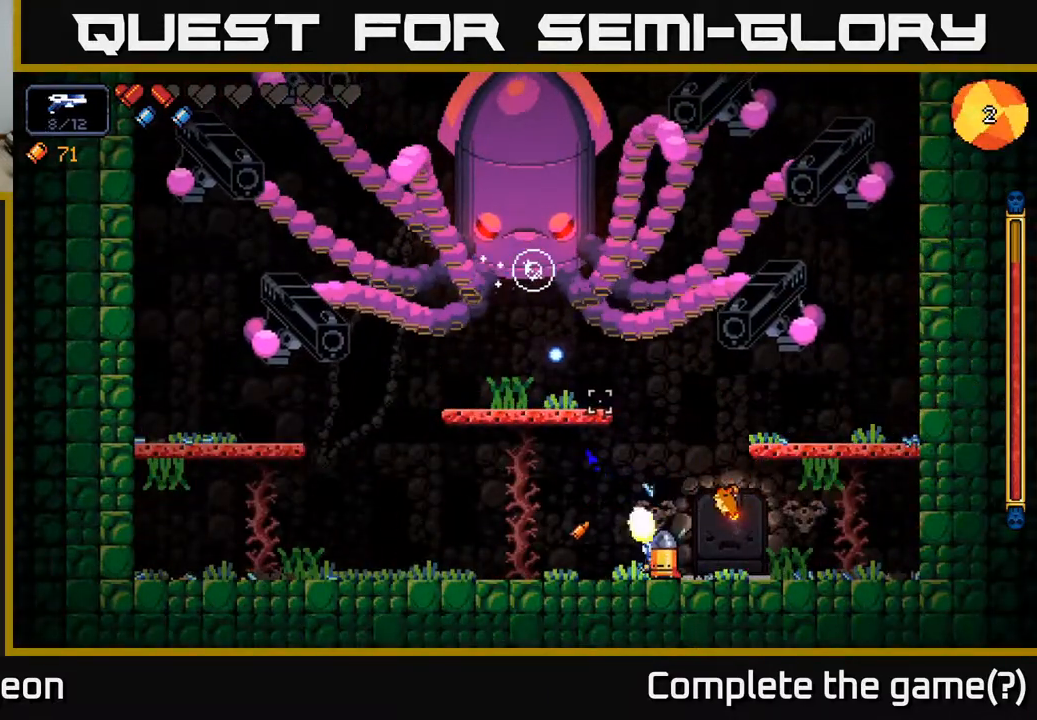
{"buttons": ["R2"], "left_stick": "center", "right_stick": "up-left", "events": []}
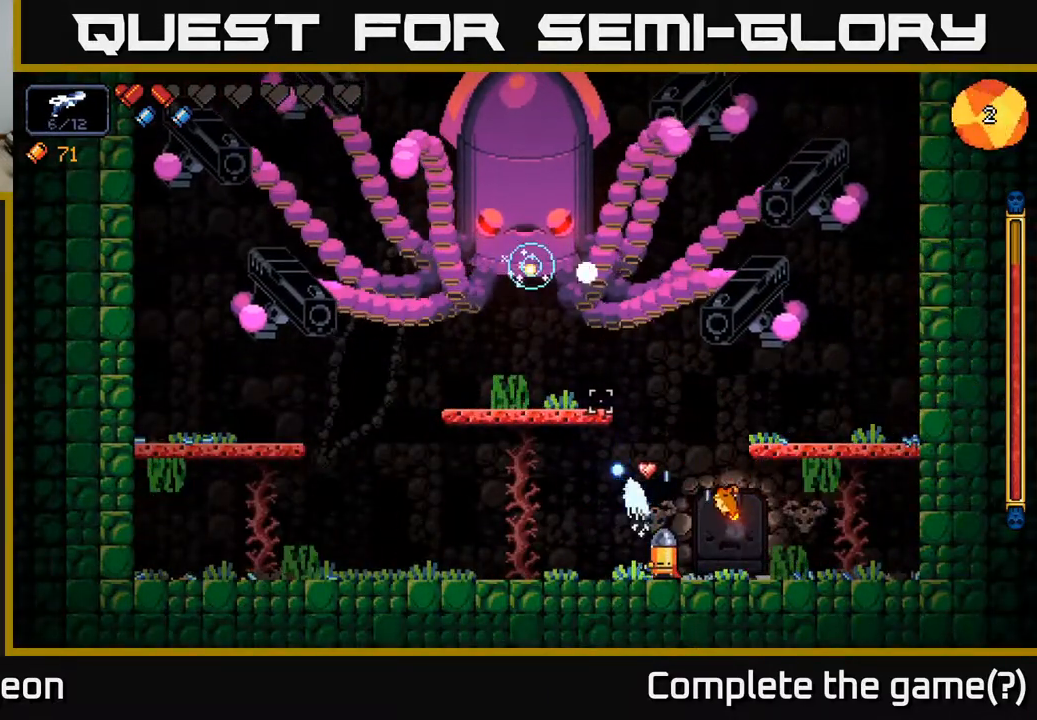
{"buttons": ["R2"], "left_stick": "center", "right_stick": "up-left", "events": []}
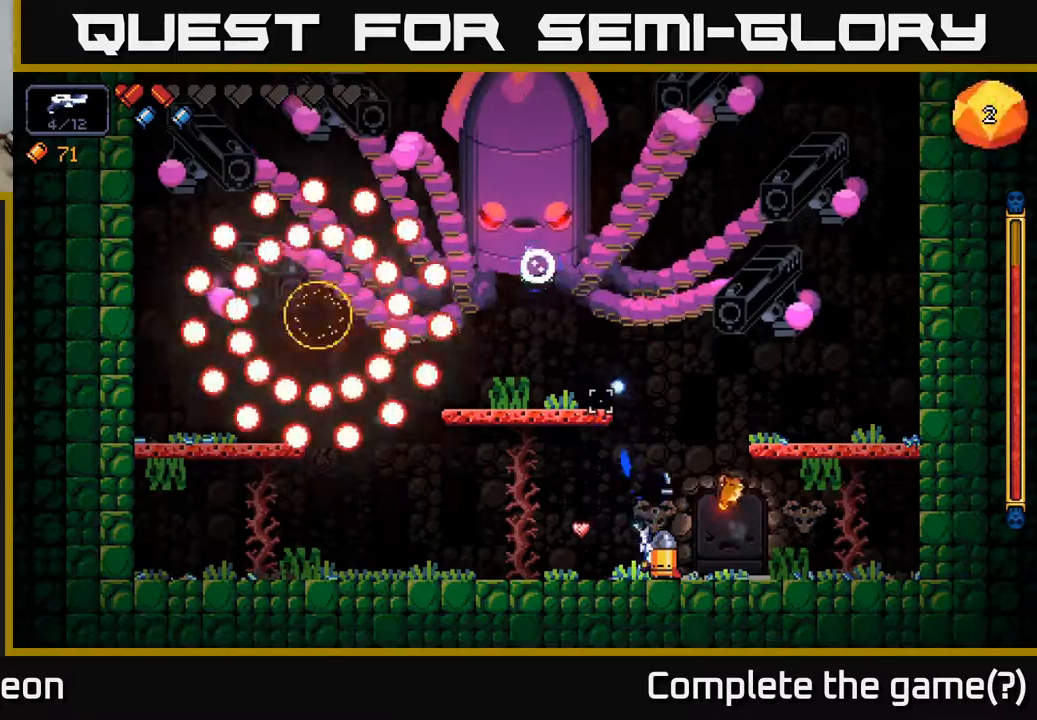
{"buttons": ["R2"], "left_stick": "center", "right_stick": "up-left", "events": [[250, "left_stick", "right"], [417, "left_stick", "center"]]}
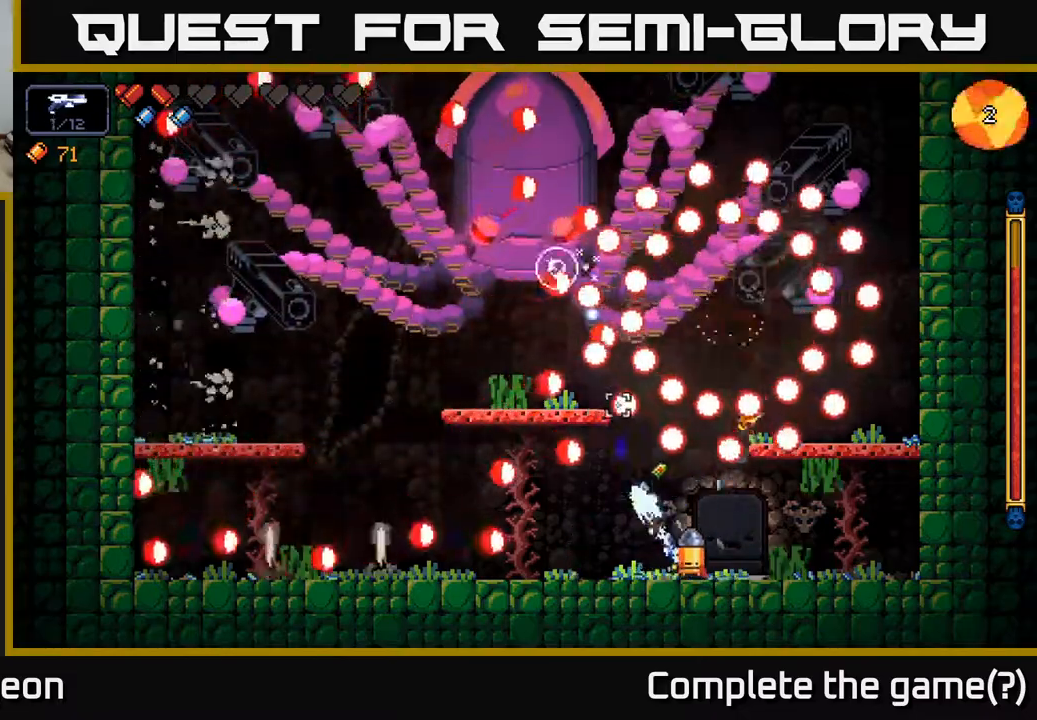
{"buttons": ["A", "R2"], "left_stick": "right", "right_stick": "up-left", "events": [[33, "left_stick", "left"], [133, "A", "down"], [500, "left_stick", "right"]]}
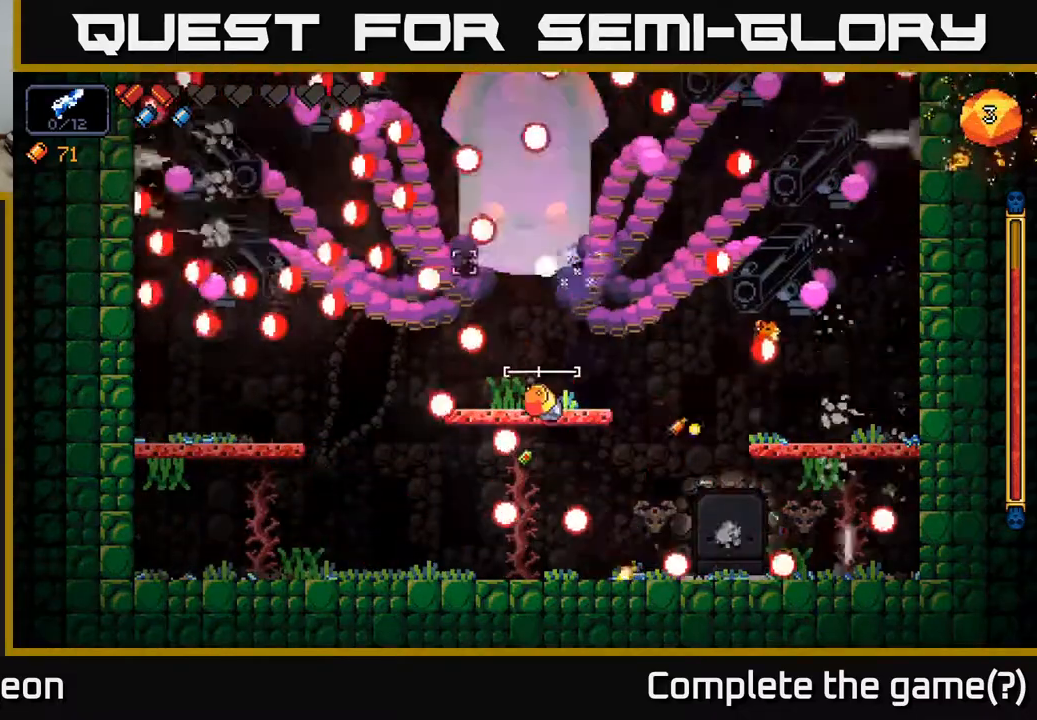
{"buttons": ["R2"], "left_stick": "left", "right_stick": "up-left", "events": [[83, "A", "up"], [383, "left_stick", "center"], [467, "left_stick", "left"]]}
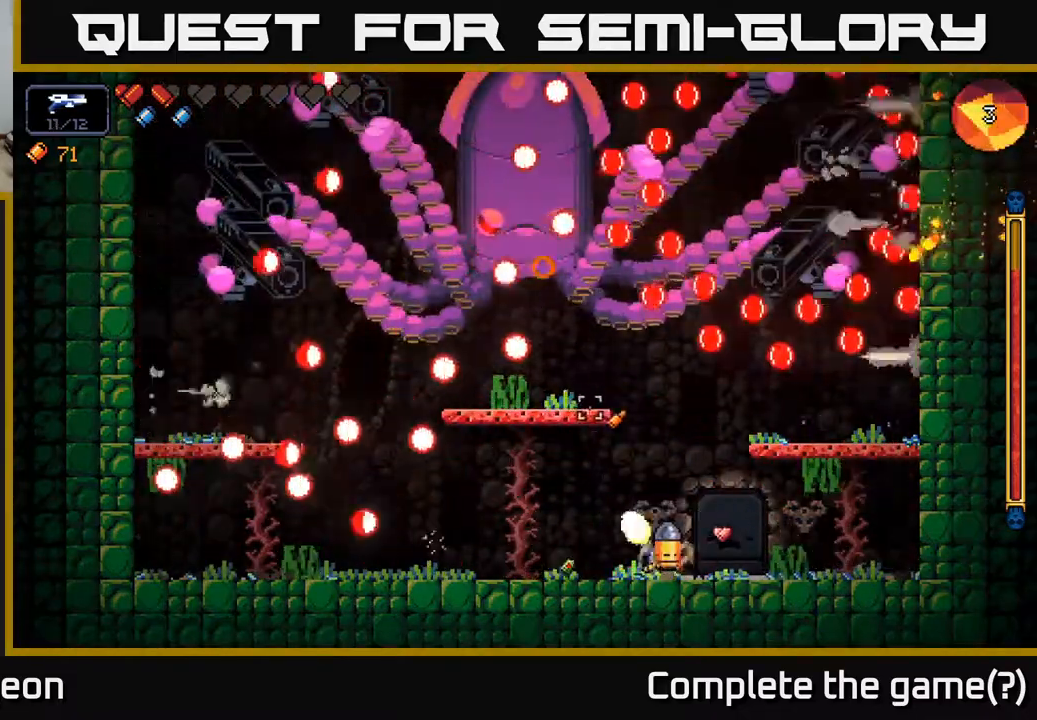
{"buttons": ["A", "R2"], "left_stick": "center", "right_stick": "up-left", "events": [[133, "left_stick", "center"], [317, "A", "down"]]}
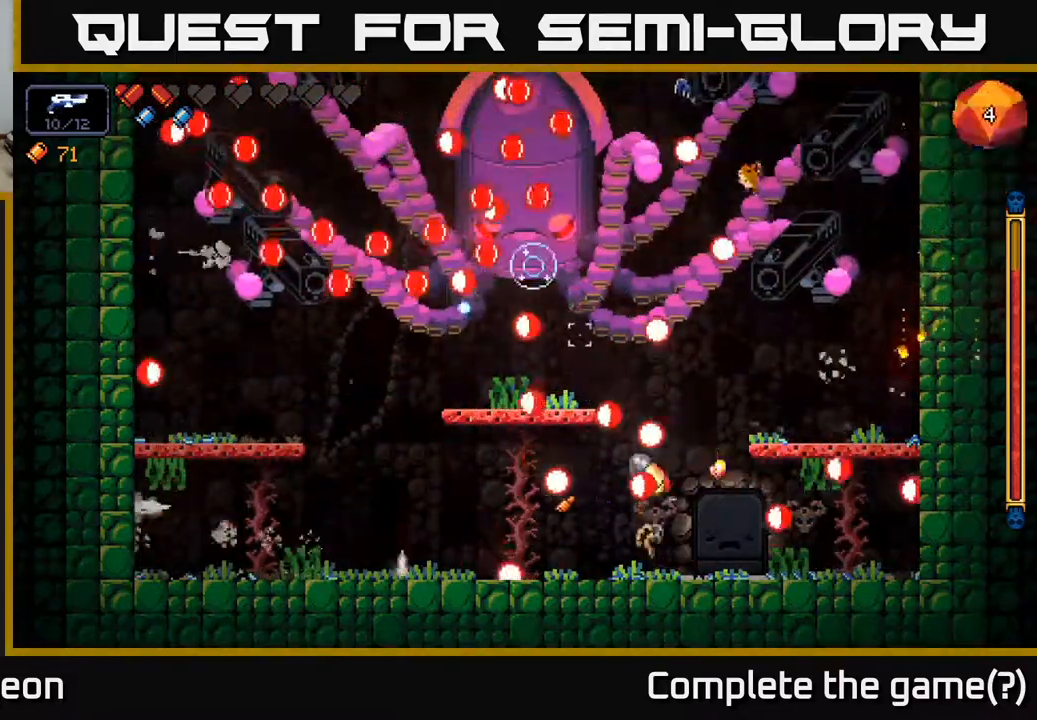
{"buttons": ["R2"], "left_stick": "right", "right_stick": "up-left", "events": [[50, "left_stick", "right"], [217, "left_stick", "left"], [233, "A", "up"], [400, "left_stick", "center"], [483, "left_stick", "right"]]}
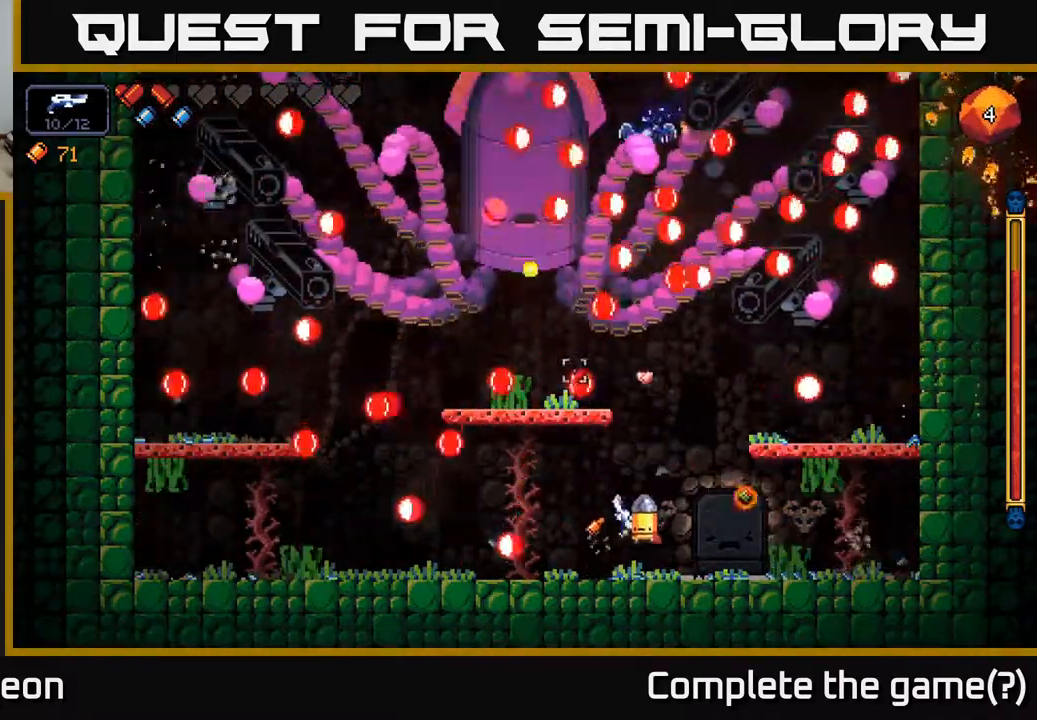
{"buttons": ["R2"], "left_stick": "right", "right_stick": "up-left", "events": []}
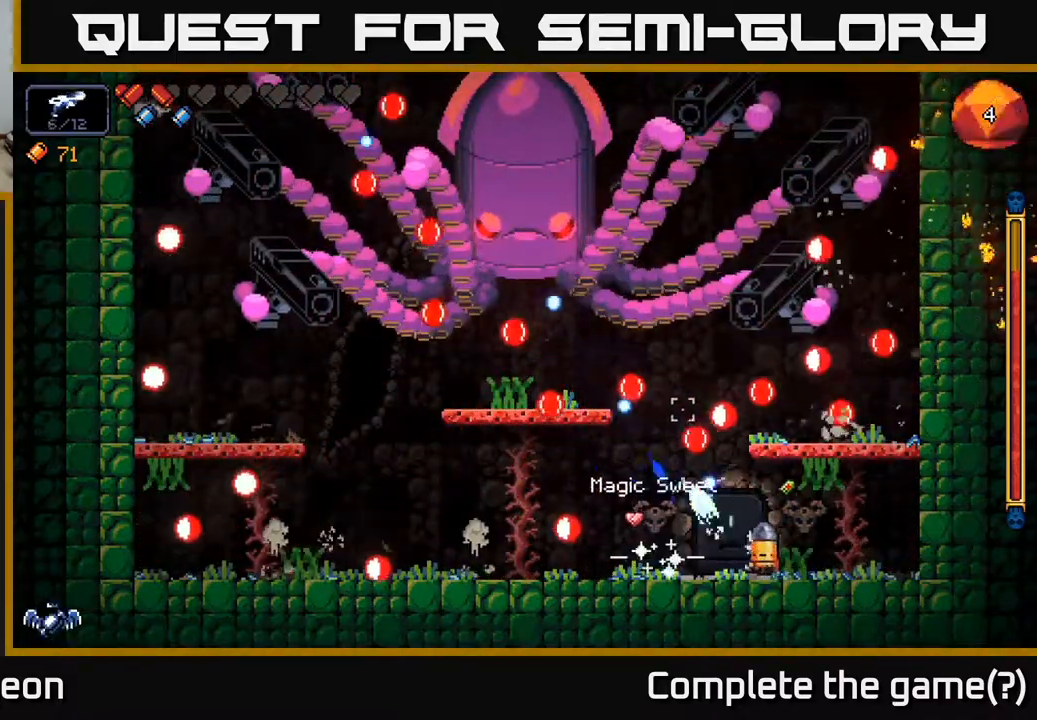
{"buttons": ["R2"], "left_stick": "left", "right_stick": "up-left", "events": [[50, "left_stick", "center"], [117, "left_stick", "left"], [167, "A", "down"], [383, "A", "up"]]}
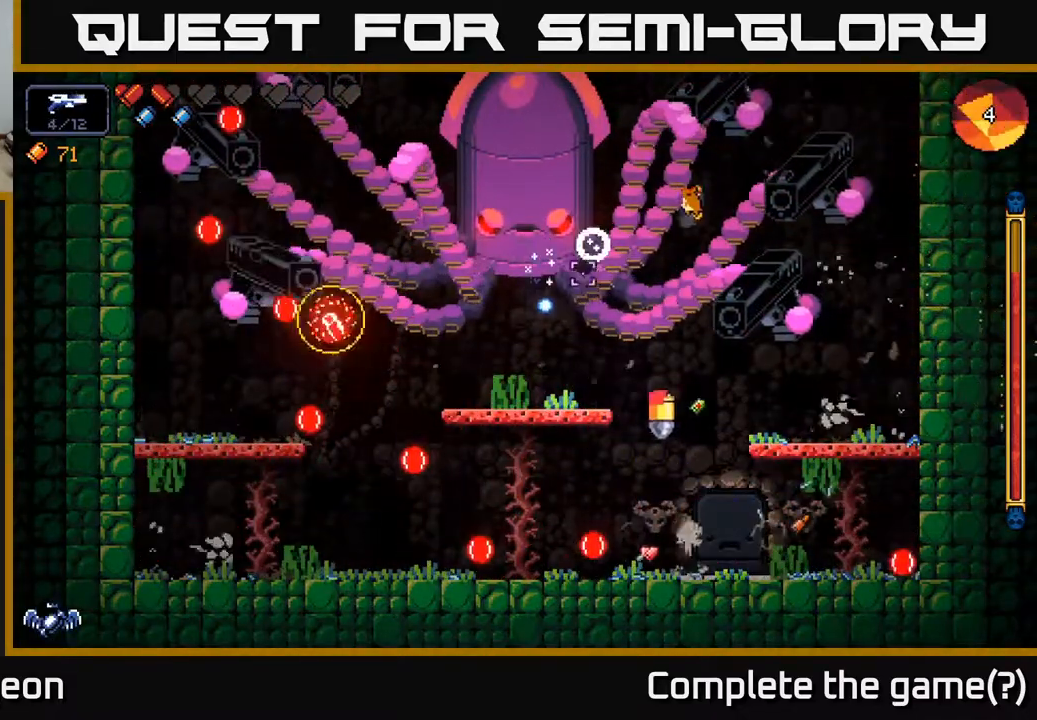
{"buttons": ["R2"], "left_stick": "center", "right_stick": "up-left", "events": [[67, "left_stick", "right"], [217, "left_stick", "center"]]}
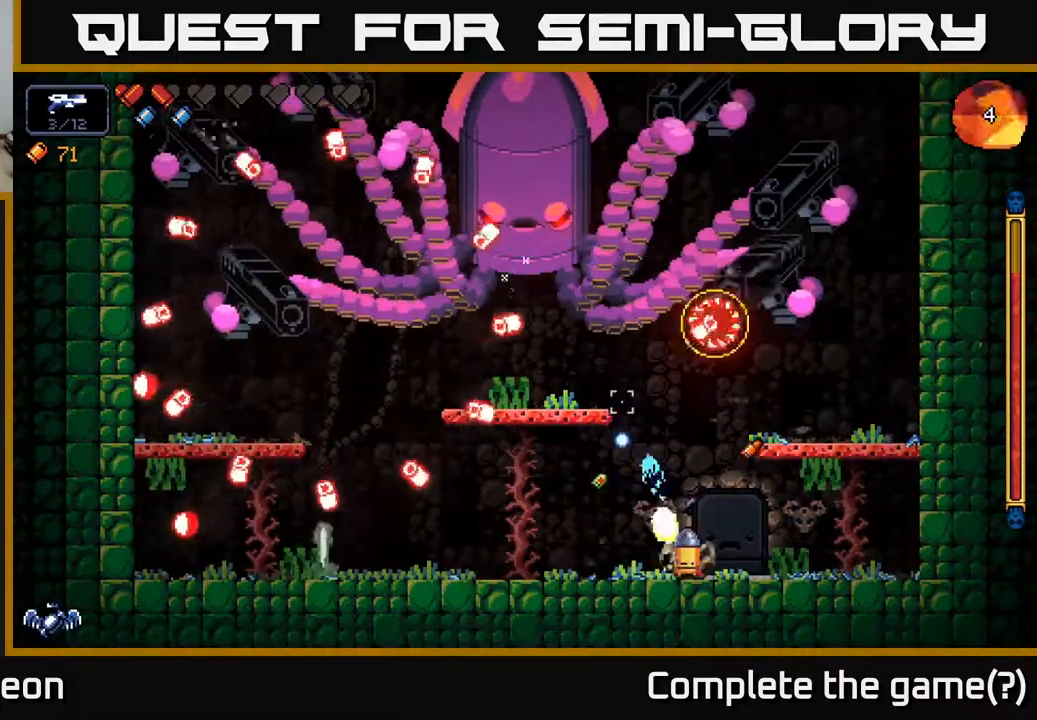
{"buttons": ["A", "R2"], "left_stick": "left", "right_stick": "up-left", "events": [[167, "left_stick", "right"], [367, "left_stick", "left"], [433, "A", "down"]]}
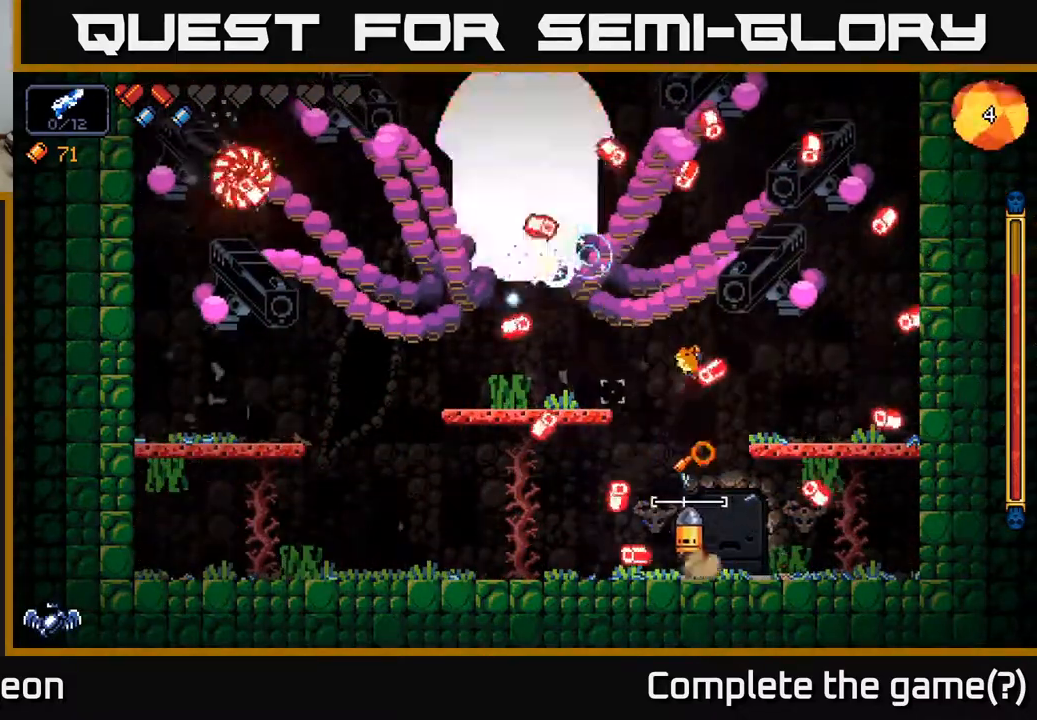
{"buttons": ["R2"], "left_stick": "right", "right_stick": "up-left", "events": [[267, "A", "up"], [383, "left_stick", "right"]]}
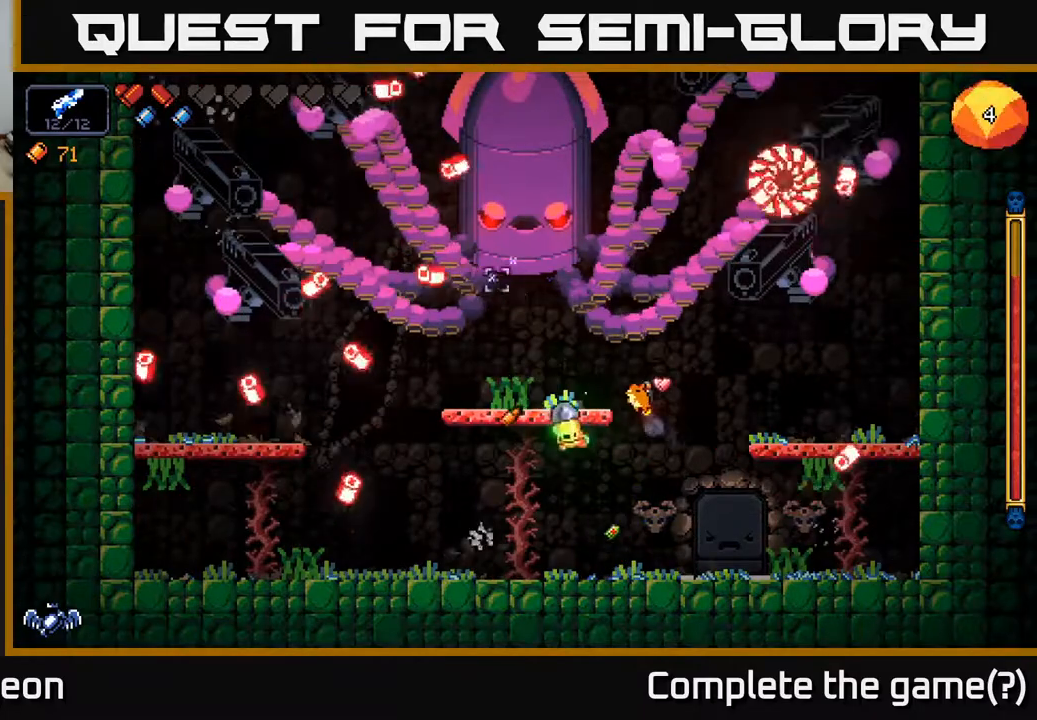
{"buttons": ["R2"], "left_stick": "center", "right_stick": "up-left", "events": [[417, "left_stick", "center"]]}
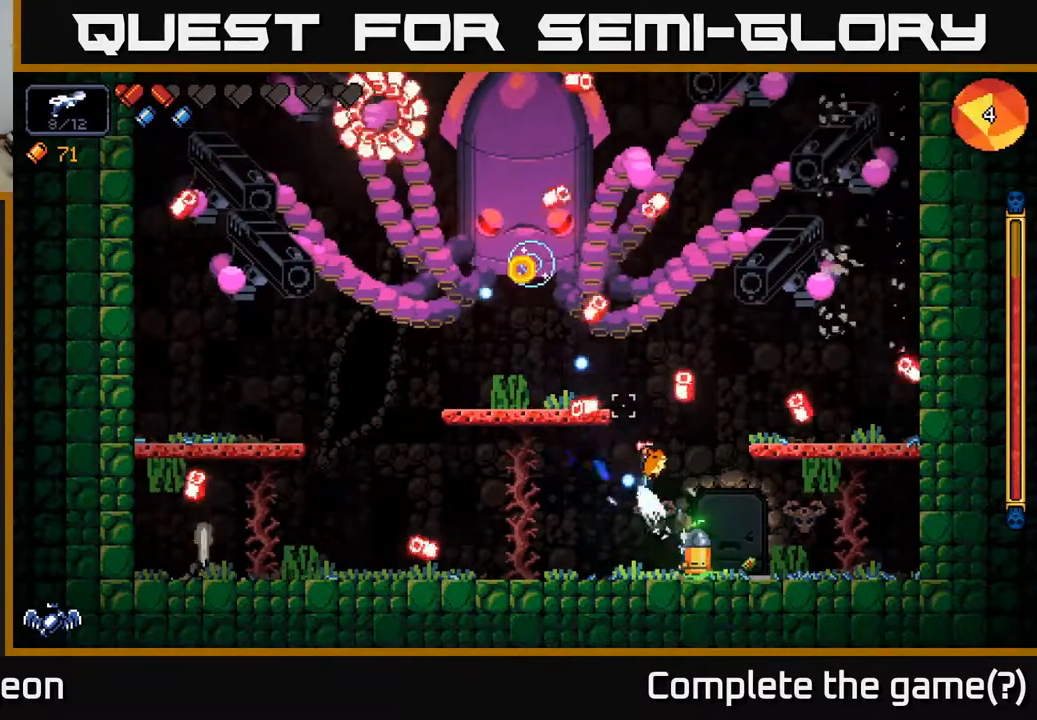
{"buttons": ["R2"], "left_stick": "left", "right_stick": "up-left", "events": [[17, "left_stick", "right"], [117, "A", "down"], [167, "left_stick", "center"], [217, "left_stick", "left"], [433, "A", "up"]]}
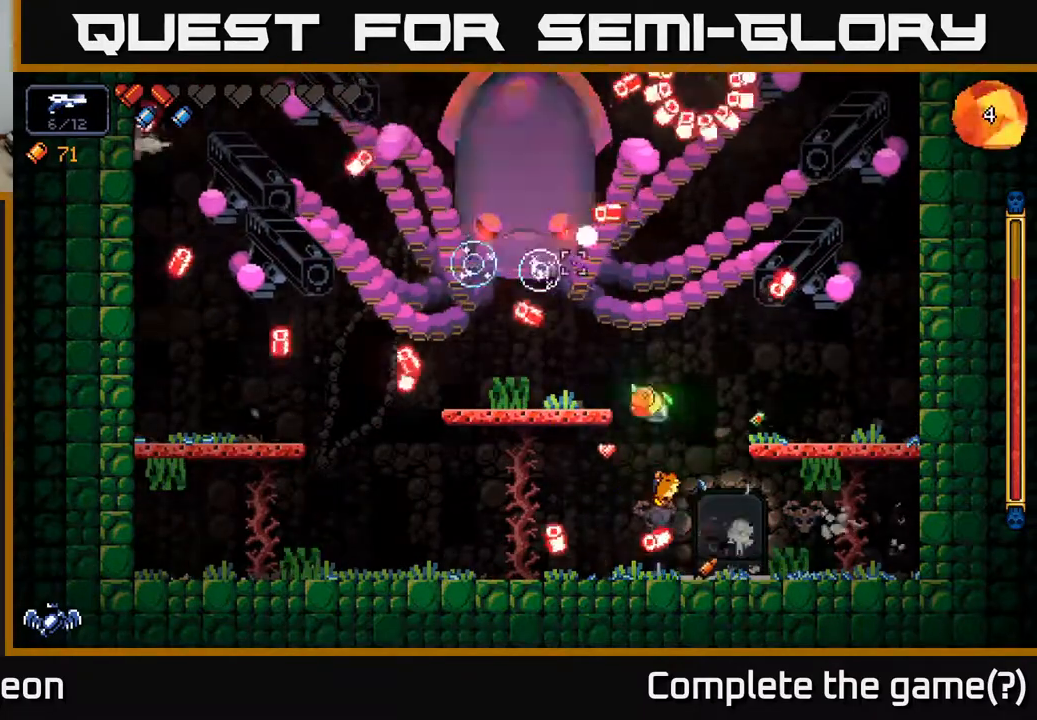
{"buttons": ["R2"], "left_stick": "right", "right_stick": "up-left", "events": [[83, "left_stick", "center"], [150, "left_stick", "right"]]}
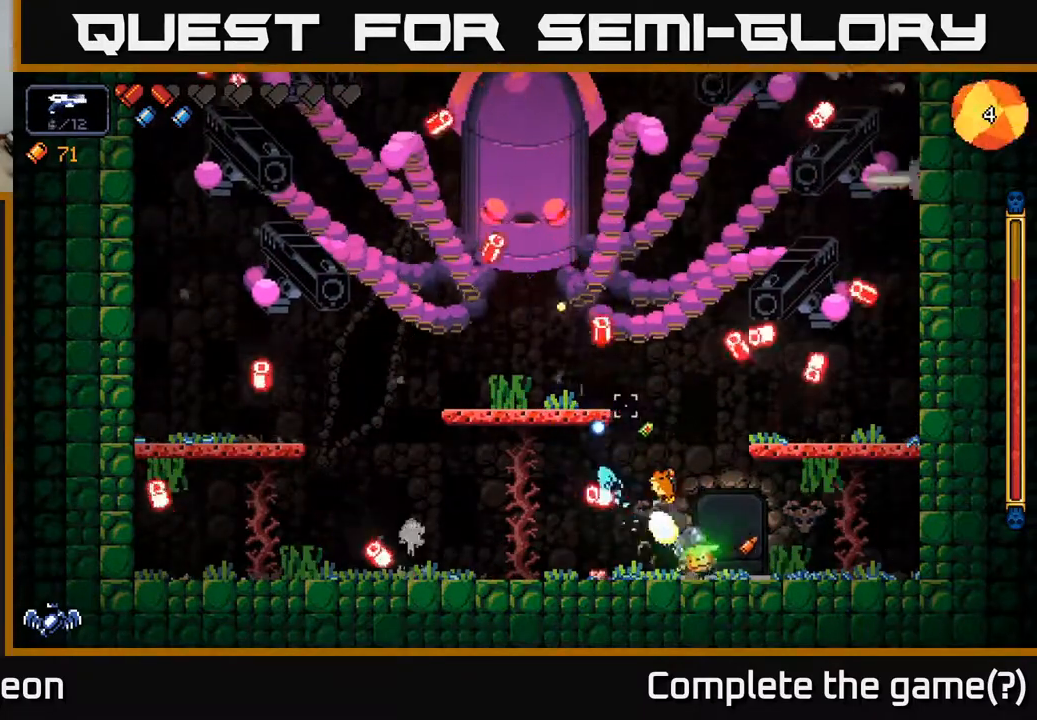
{"buttons": ["A", "R2"], "left_stick": "center", "right_stick": "up-left", "events": [[117, "left_stick", "center"], [233, "left_stick", "right"], [333, "A", "down"], [400, "left_stick", "center"]]}
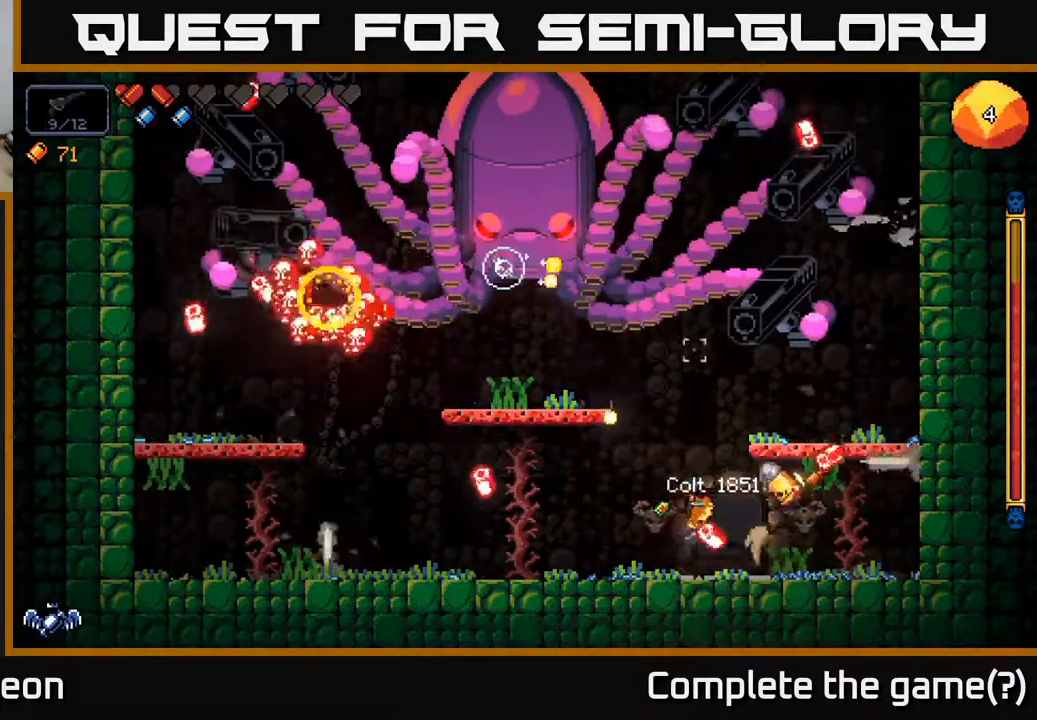
{"buttons": ["R2"], "left_stick": "right", "right_stick": "up-left", "events": [[17, "left_stick", "left"], [67, "A", "up"], [317, "left_stick", "center"], [367, "left_stick", "right"]]}
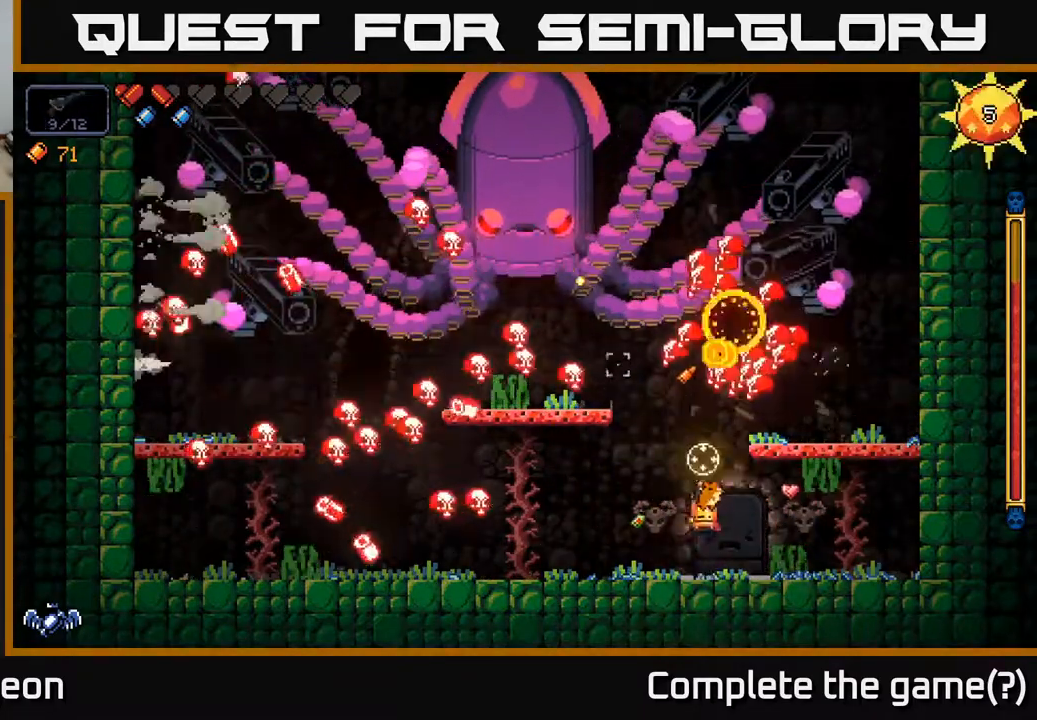
{"buttons": ["A", "R2"], "left_stick": "left", "right_stick": "up-left", "events": [[117, "left_stick", "center"], [283, "left_stick", "right"], [367, "A", "down"], [450, "left_stick", "left"]]}
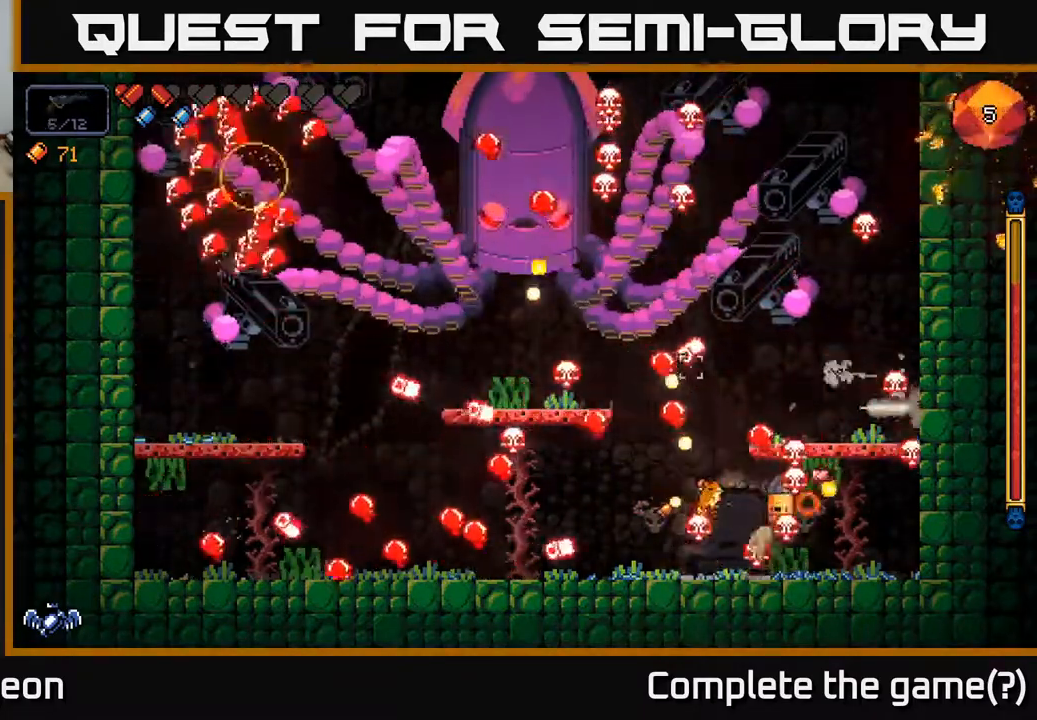
{"buttons": ["R2"], "left_stick": "left", "right_stick": "up-left", "events": [[367, "A", "up"]]}
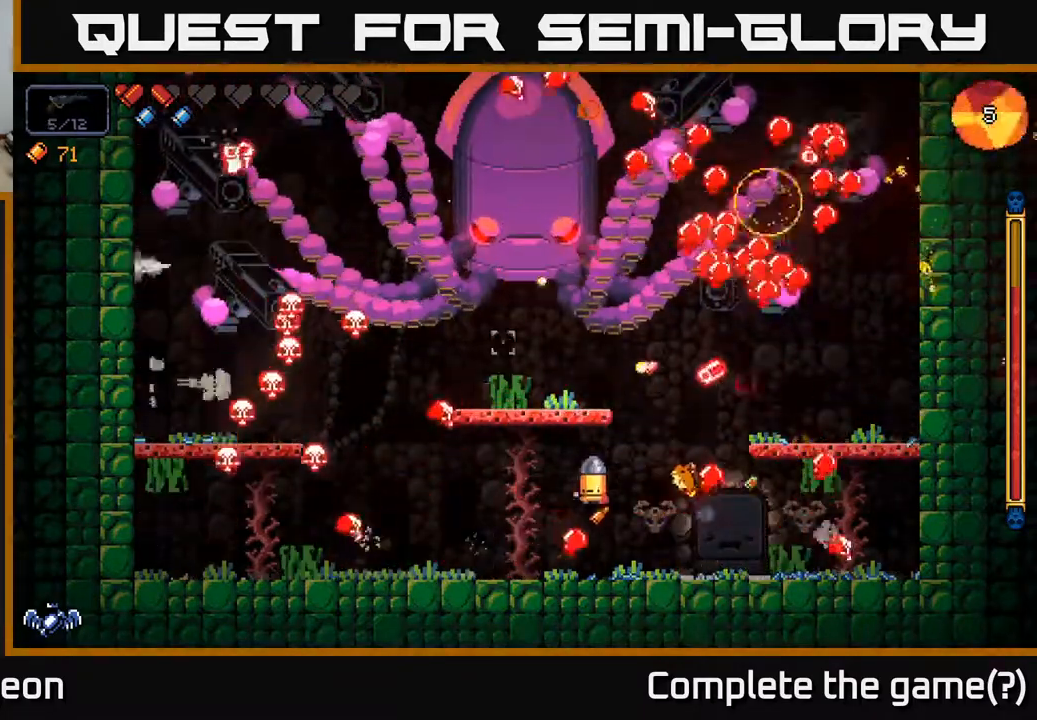
{"buttons": ["R2"], "left_stick": "right", "right_stick": "up", "events": [[217, "A", "down"], [250, "A", "up"], [300, "left_stick", "center"], [350, "left_stick", "right"], [367, "right_stick", "up"]]}
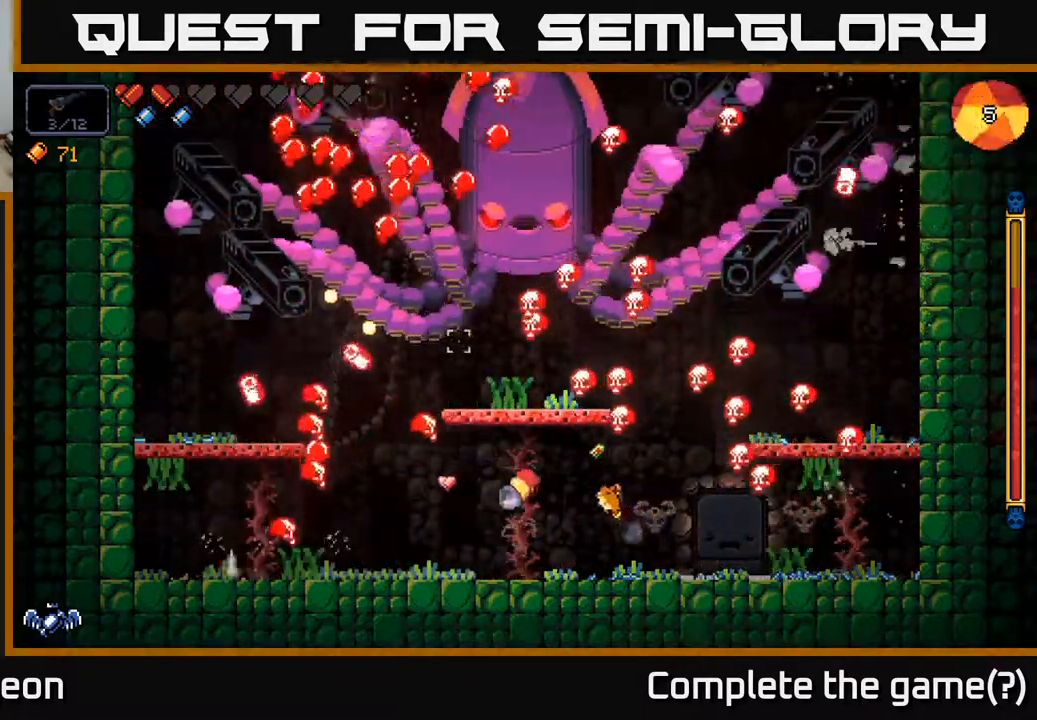
{"buttons": ["A", "R2"], "left_stick": "right", "right_stick": "up", "events": [[100, "left_stick", "center"], [200, "left_stick", "right"], [217, "A", "down"]]}
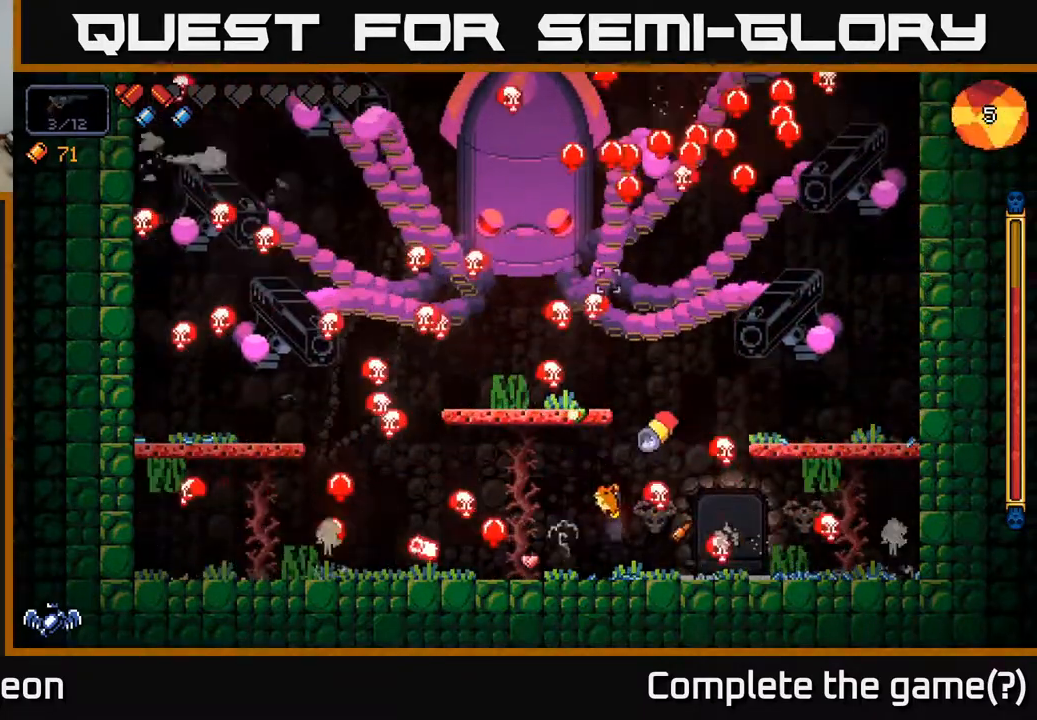
{"buttons": ["R2"], "left_stick": "right", "right_stick": "up-left", "events": [[167, "A", "up"], [167, "left_stick", "left"], [283, "right_stick", "up-left"], [400, "left_stick", "right"]]}
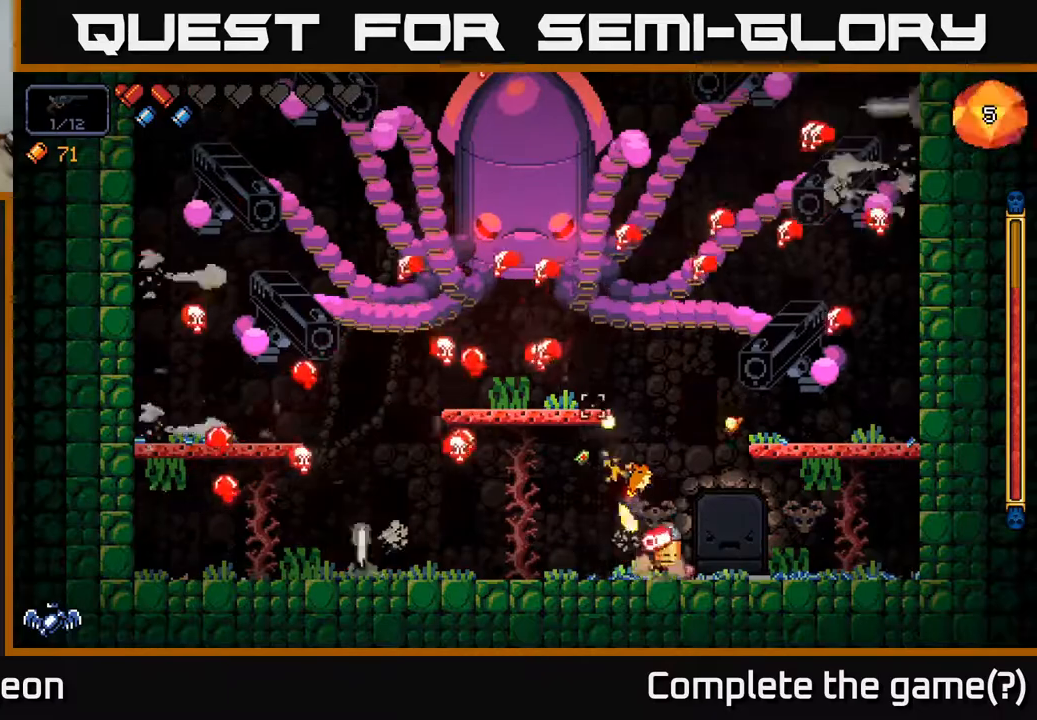
{"buttons": ["R2"], "left_stick": "center", "right_stick": "up-left", "events": [[100, "left_stick", "center"]]}